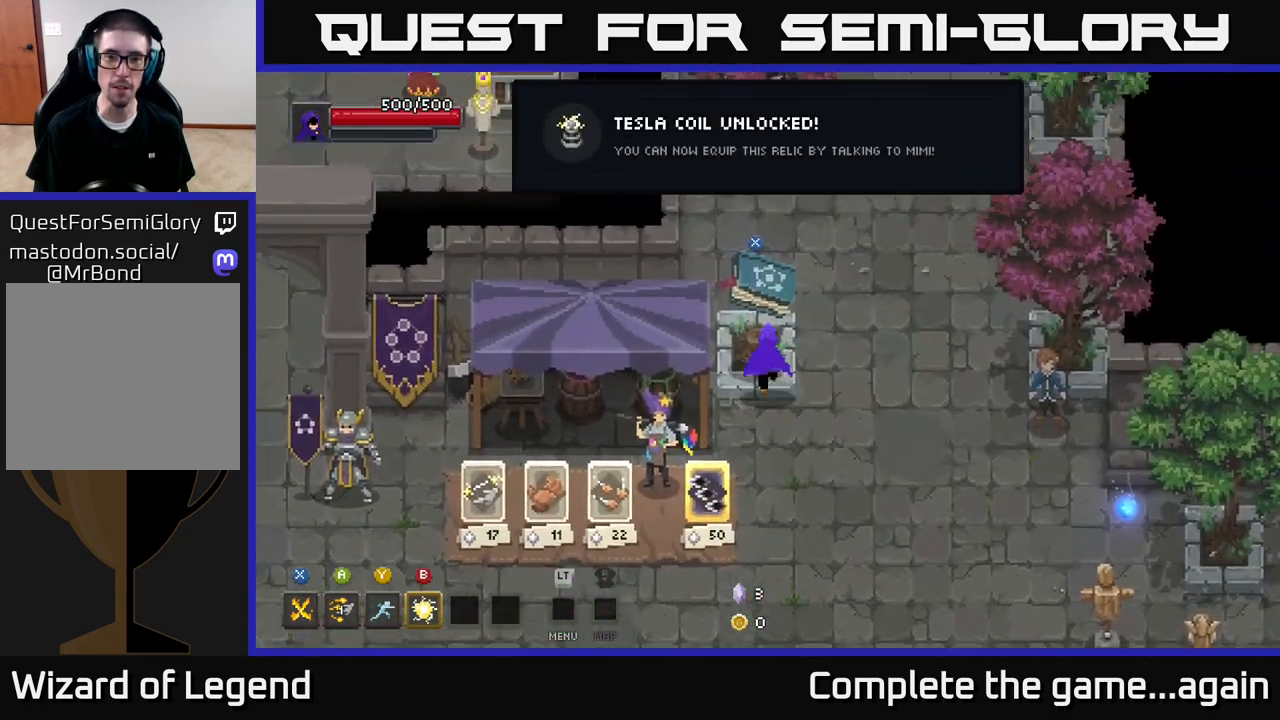
Gameplay with a controller (Xbox layout); each line is a JSON object with the inputs held at the frame after it. "events" lists button and stick changes between this image and that frame as [ms after this image, input, new state], when the widget could be followed in between.
{"buttons": [], "left_stick": "center", "right_stick": "center", "events": [[100, "X", "down"], [100, "left_stick", "center"], [250, "X", "up"]]}
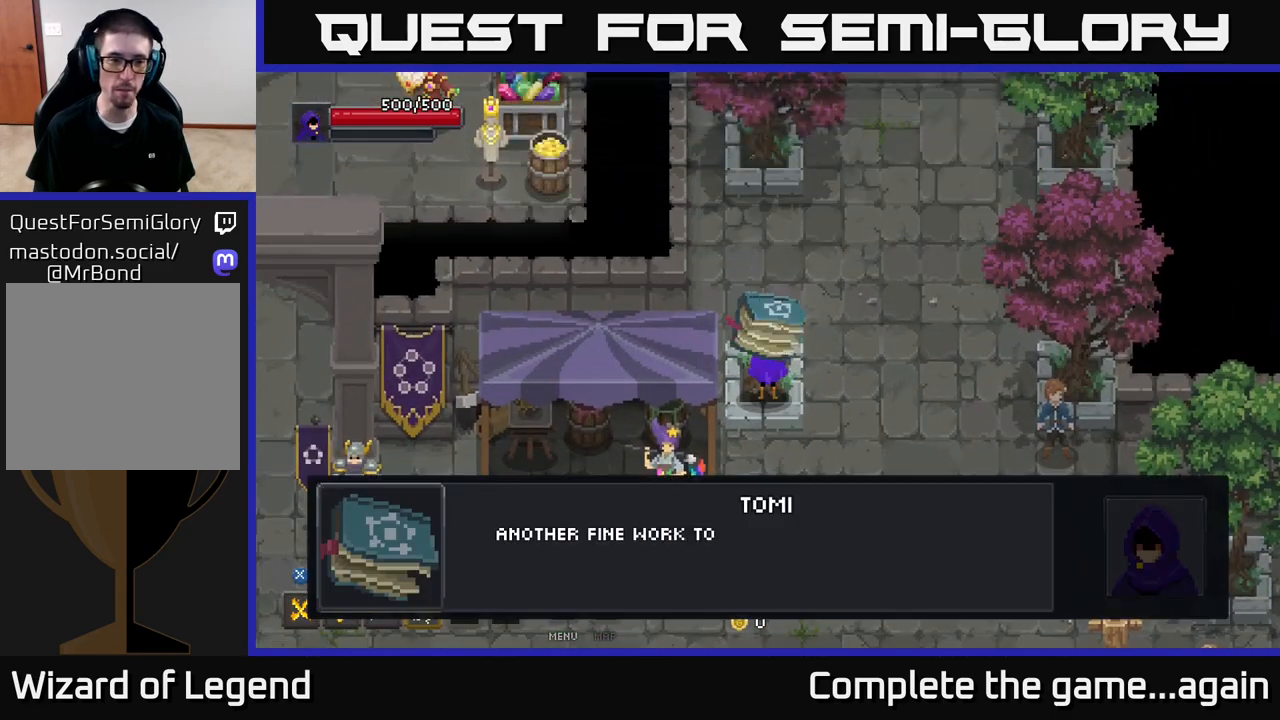
{"buttons": [], "left_stick": "center", "right_stick": "center", "events": [[67, "A", "down"], [200, "A", "up"], [283, "A", "down"], [417, "A", "up"]]}
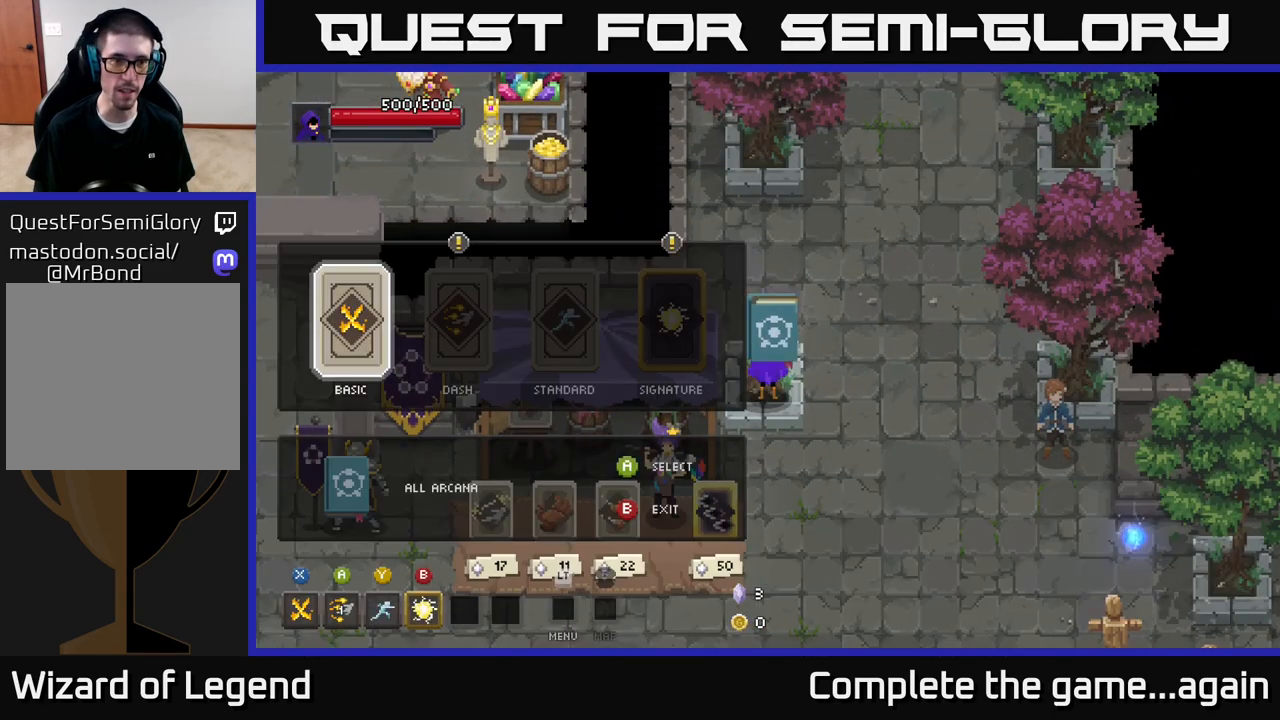
{"buttons": [], "left_stick": "center", "right_stick": "center", "events": []}
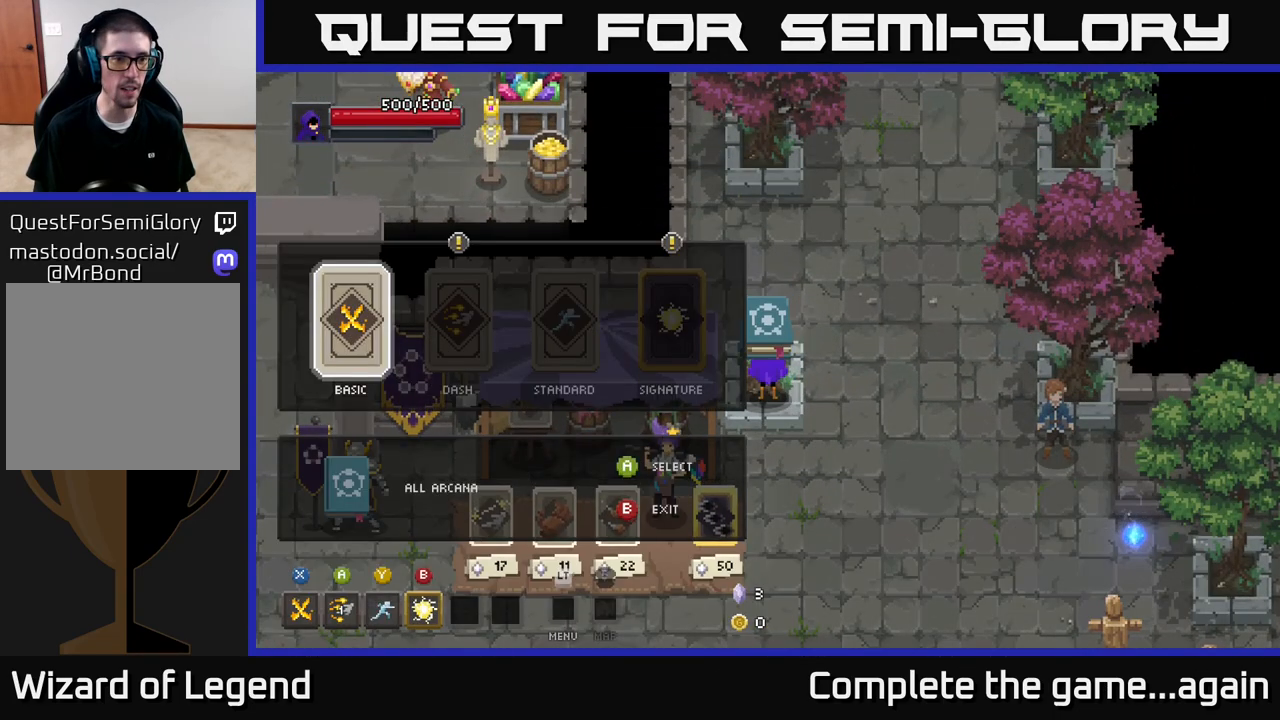
{"buttons": [], "left_stick": "center", "right_stick": "center", "events": [[117, "left_stick", "down"], [333, "left_stick", "up"], [500, "left_stick", "center"]]}
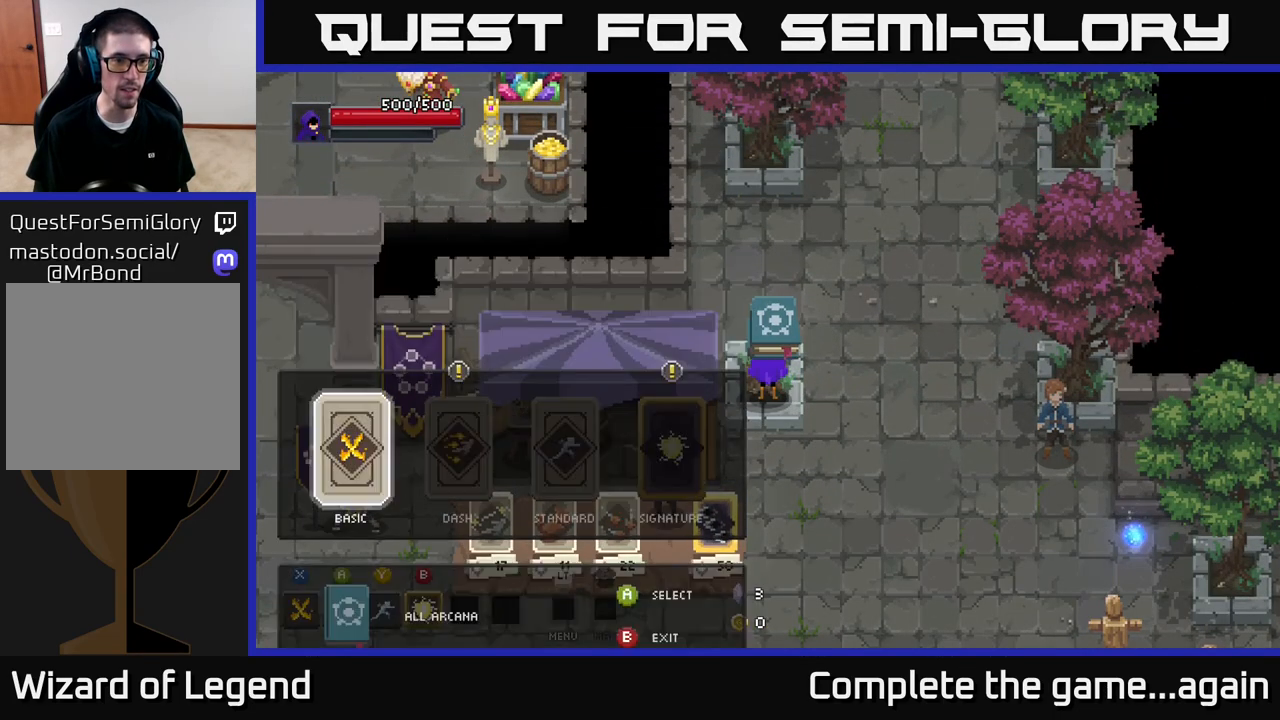
{"buttons": [], "left_stick": "center", "right_stick": "center", "events": [[17, "A", "down"], [183, "A", "up"]]}
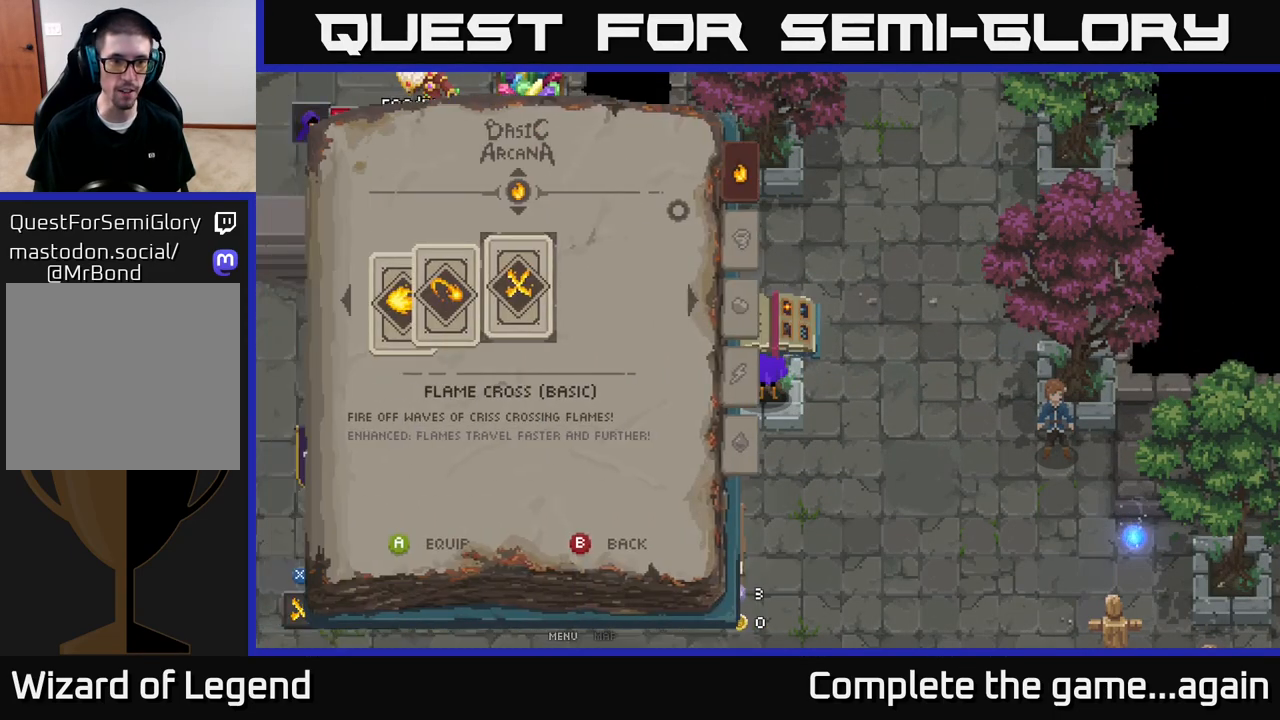
{"buttons": [], "left_stick": "center", "right_stick": "center", "events": [[283, "left_stick", "left"], [467, "left_stick", "center"]]}
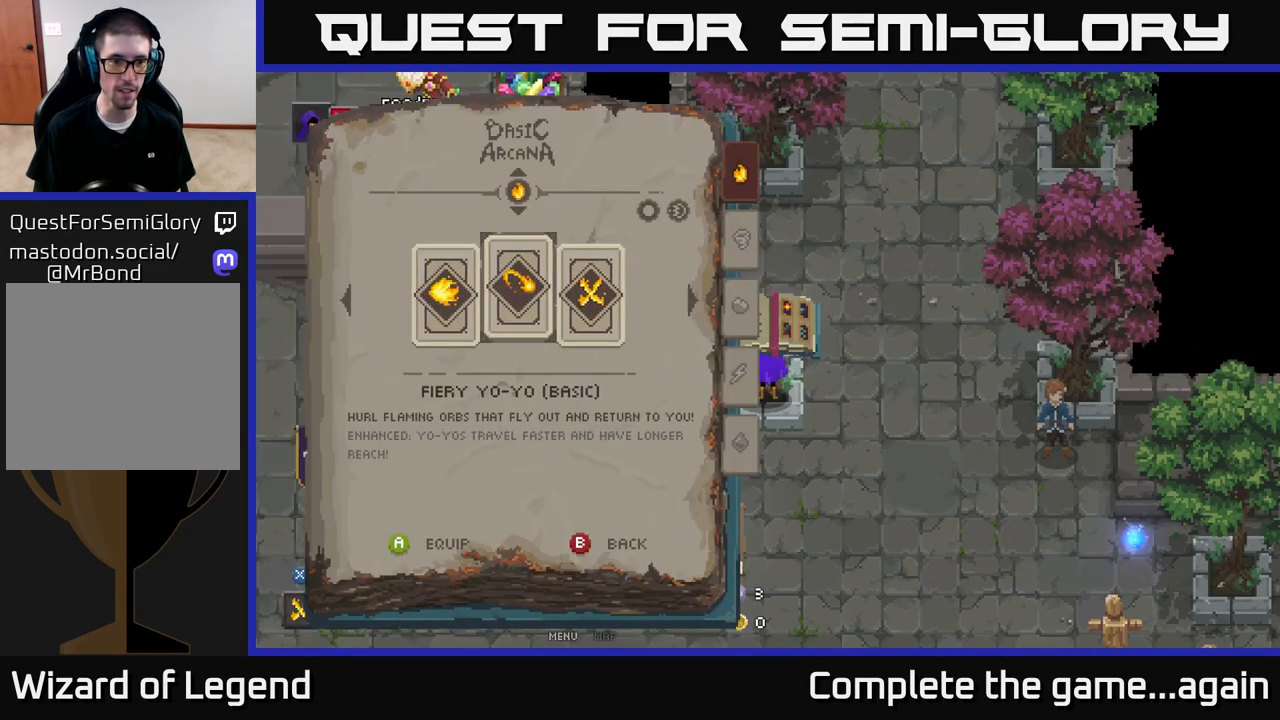
{"buttons": [], "left_stick": "center", "right_stick": "center", "events": []}
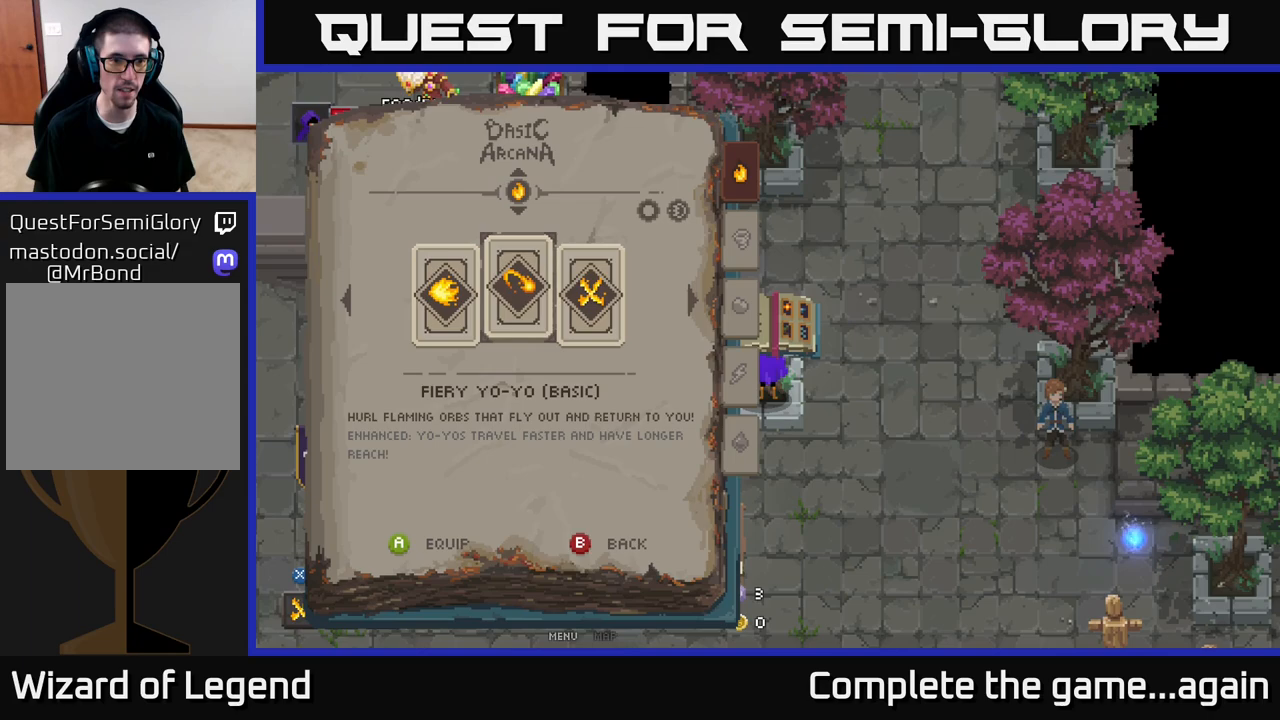
{"buttons": [], "left_stick": "left", "right_stick": "center", "events": [[500, "left_stick", "left"]]}
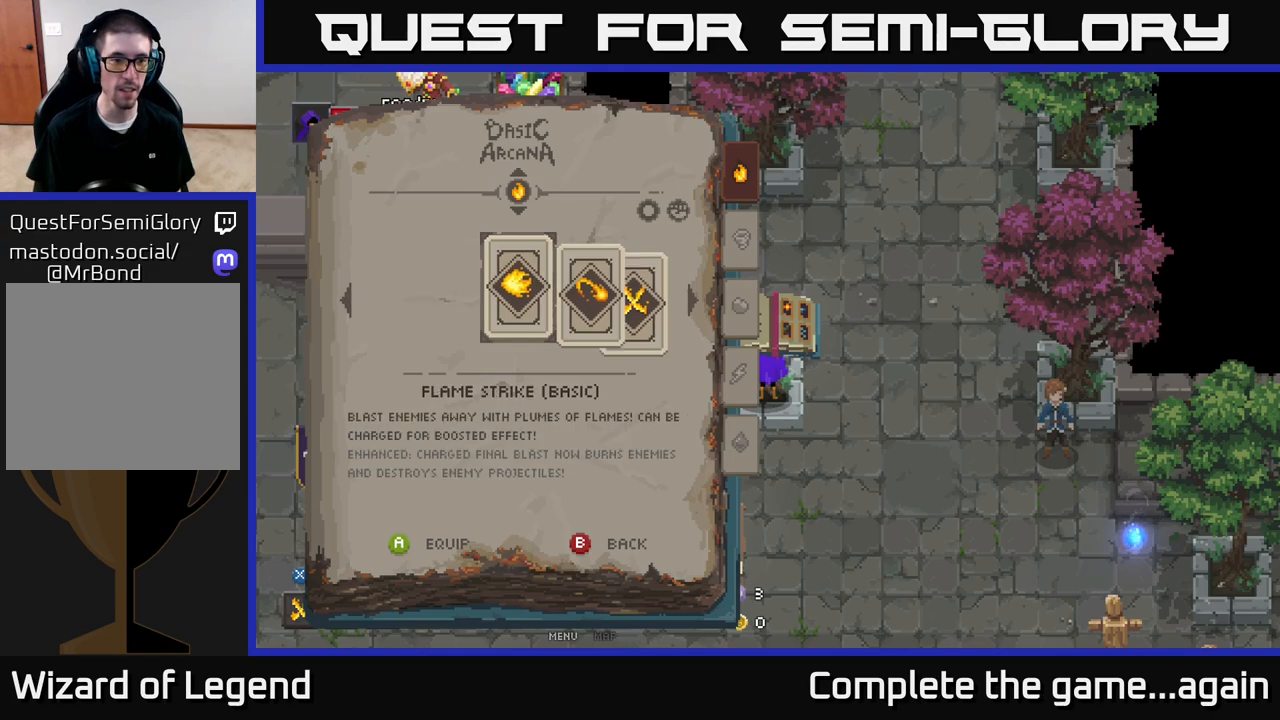
{"buttons": [], "left_stick": "center", "right_stick": "center", "events": [[200, "left_stick", "center"]]}
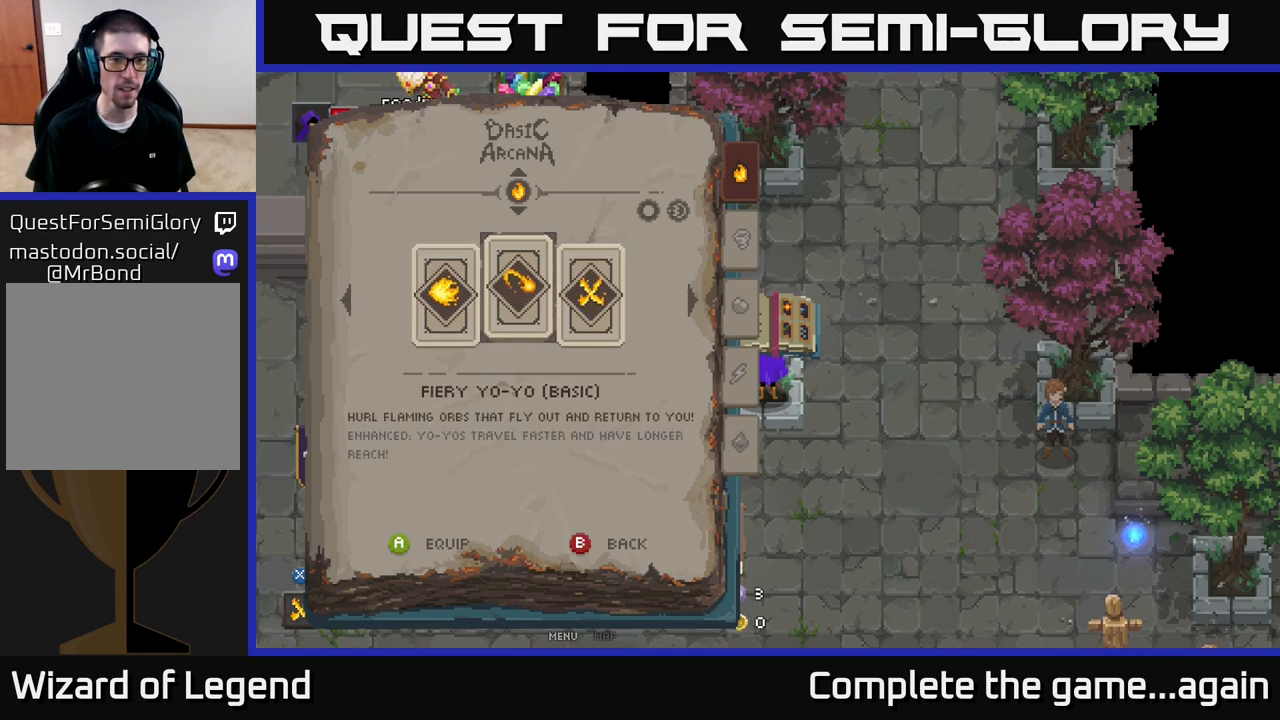
{"buttons": [], "left_stick": "center", "right_stick": "center", "events": [[17, "left_stick", "right"], [167, "left_stick", "center"], [267, "left_stick", "up"], [450, "left_stick", "center"]]}
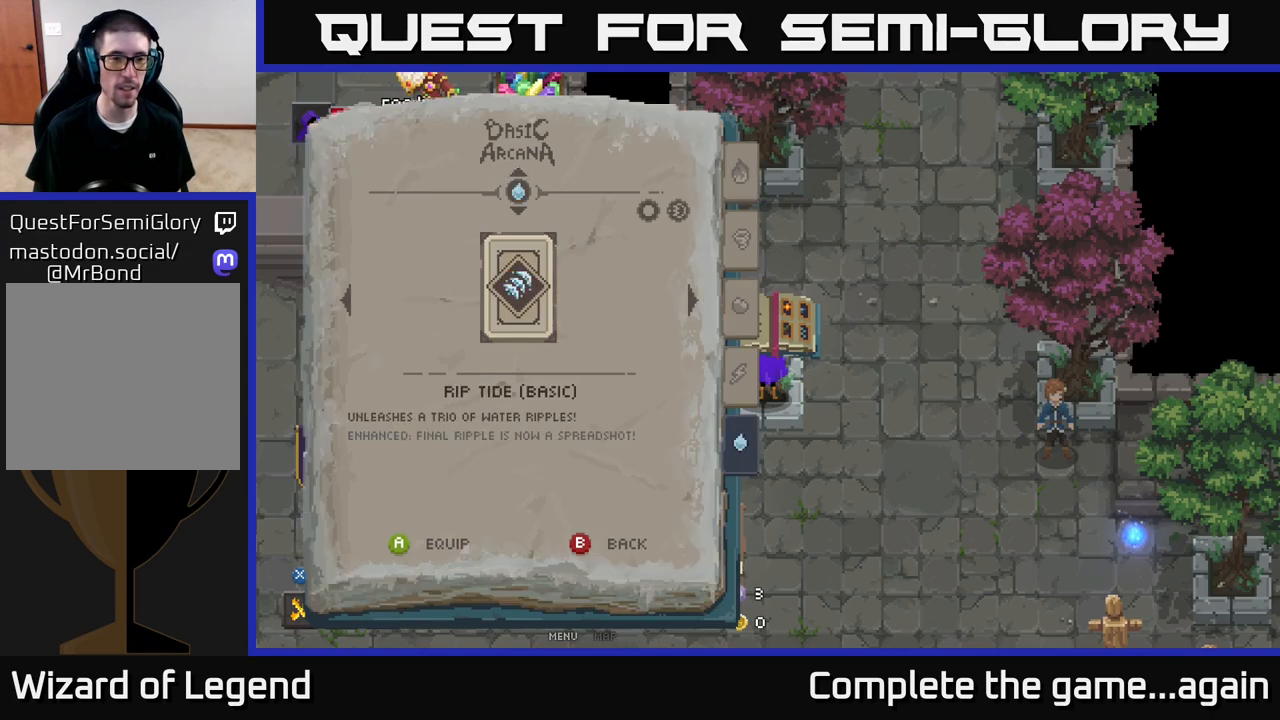
{"buttons": [], "left_stick": "center", "right_stick": "center", "events": []}
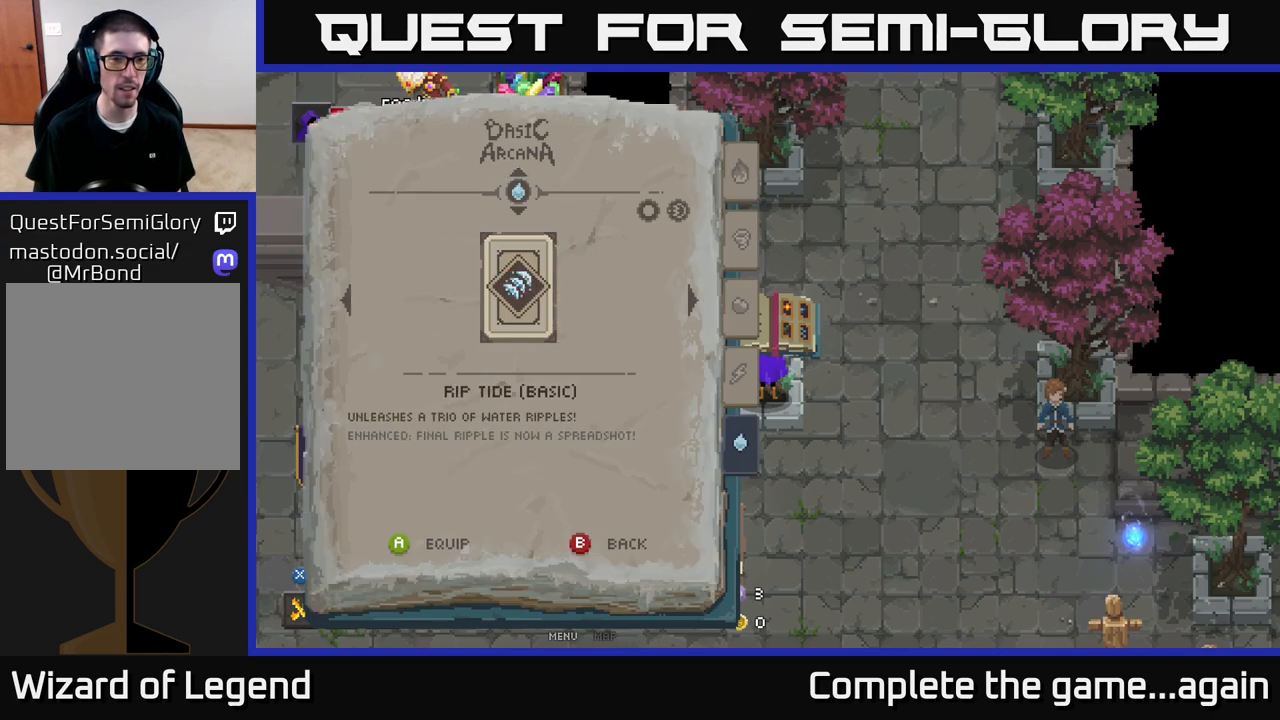
{"buttons": [], "left_stick": "center", "right_stick": "center", "events": []}
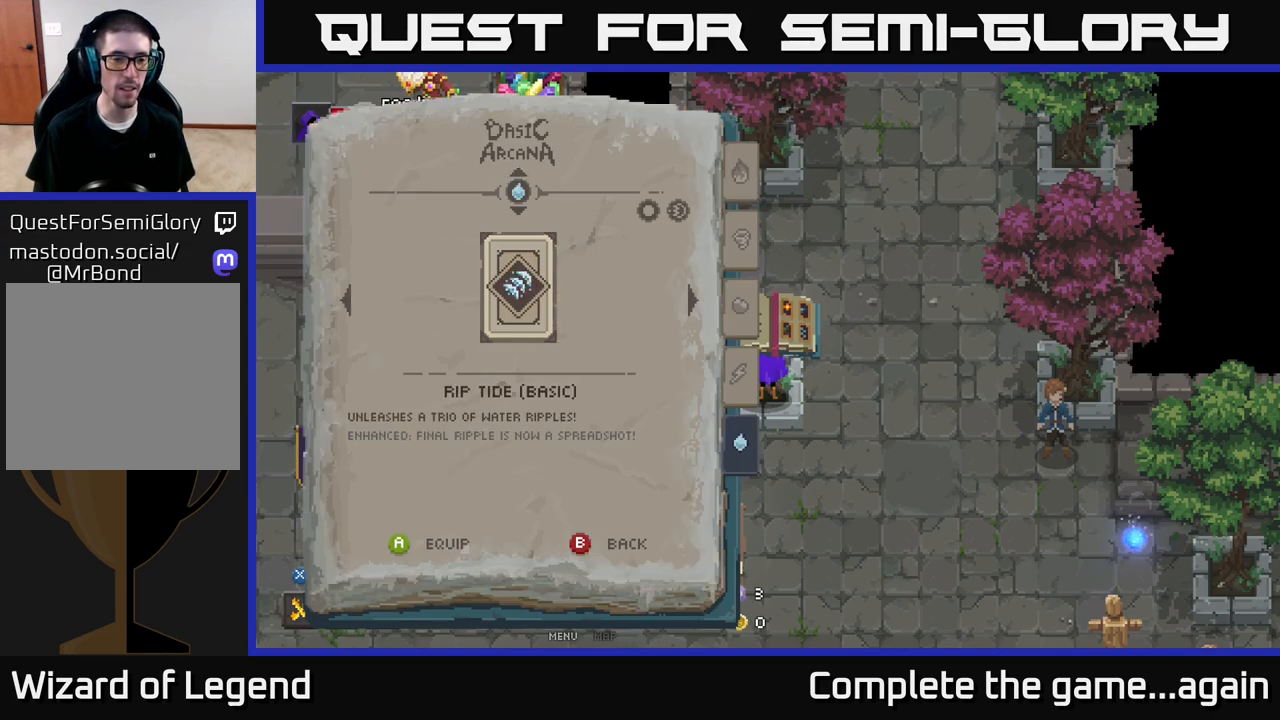
{"buttons": [], "left_stick": "center", "right_stick": "center", "events": []}
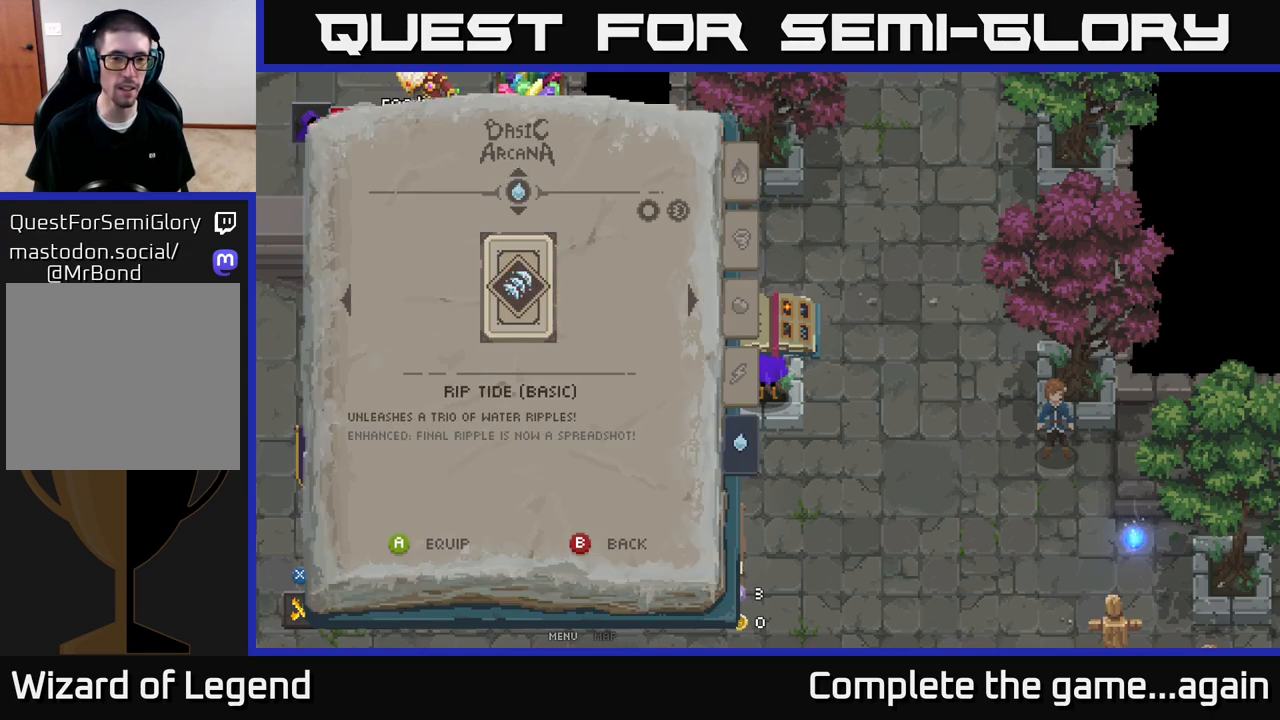
{"buttons": [], "left_stick": "center", "right_stick": "center", "events": []}
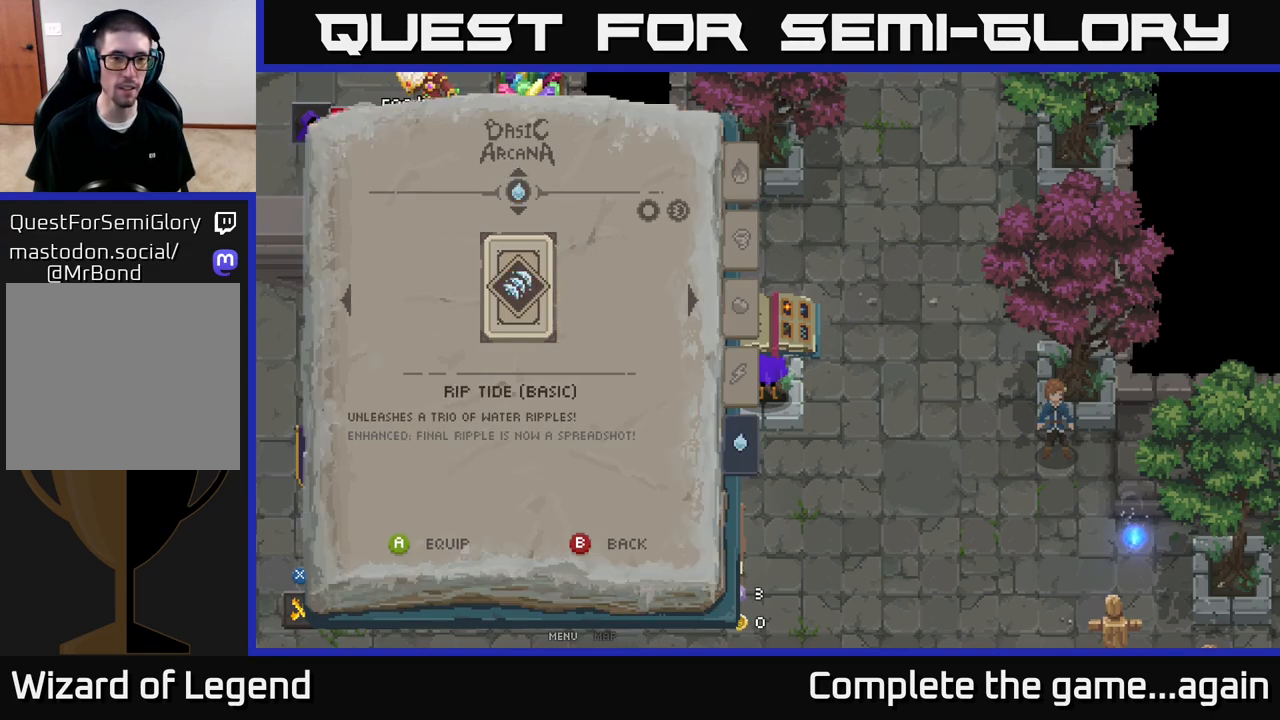
{"buttons": [], "left_stick": "center", "right_stick": "center", "events": [[200, "A", "down"], [333, "A", "up"]]}
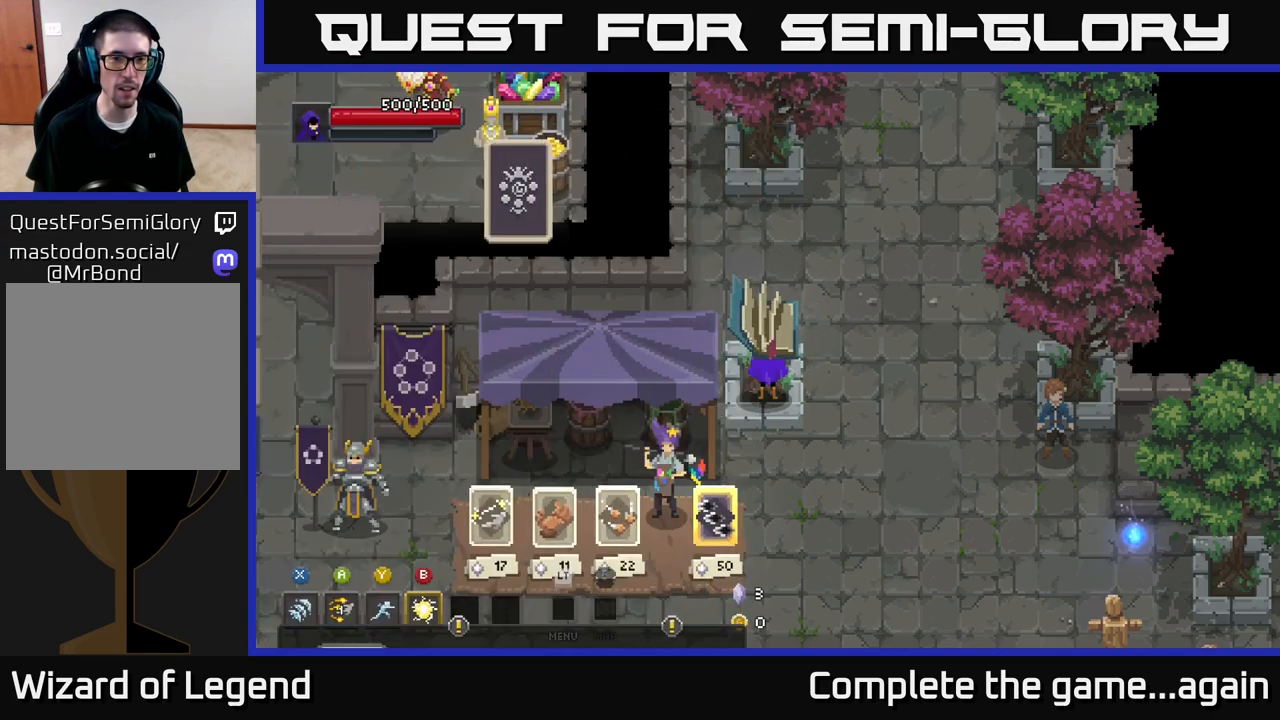
{"buttons": [], "left_stick": "center", "right_stick": "center", "events": []}
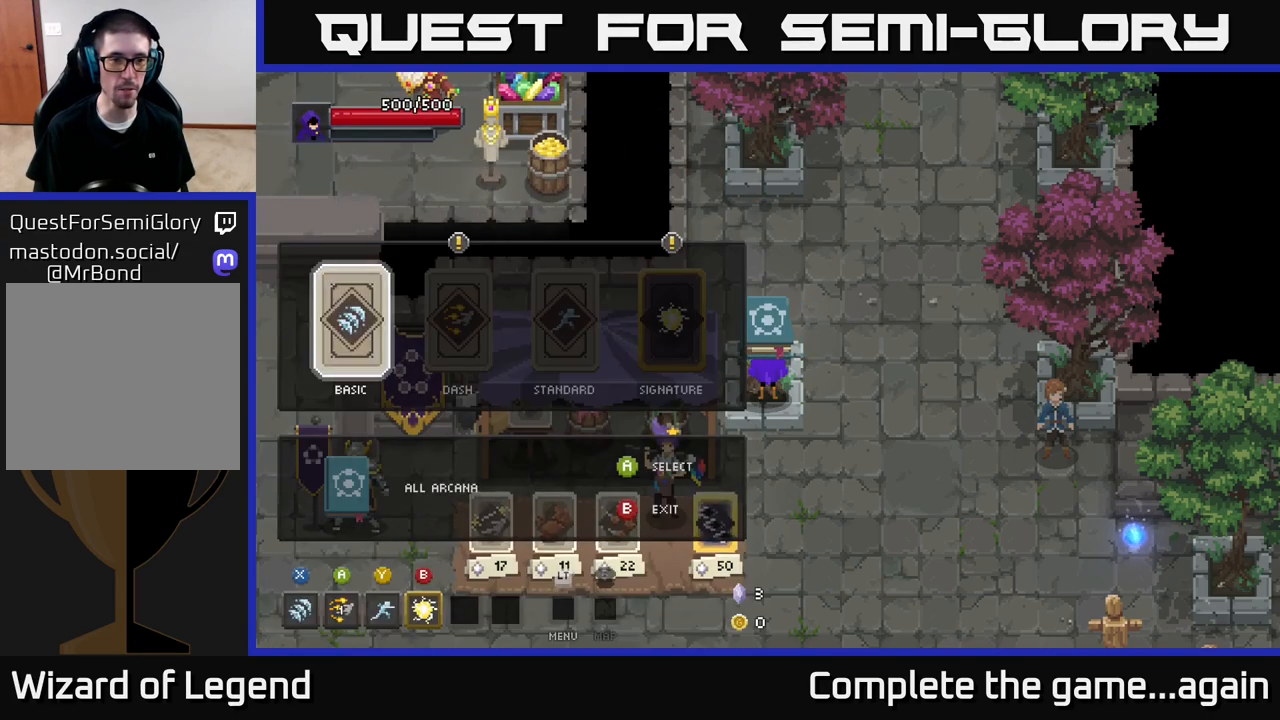
{"buttons": [], "left_stick": "right", "right_stick": "center", "events": [[500, "left_stick", "right"]]}
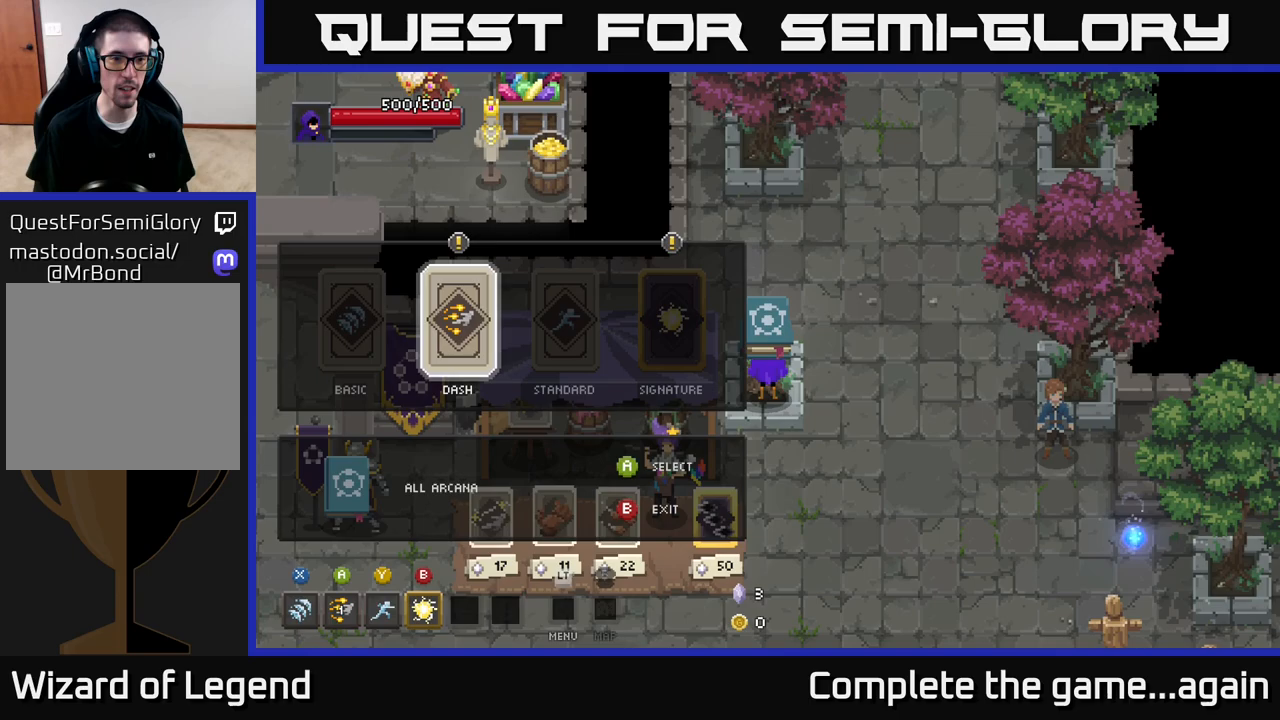
{"buttons": [], "left_stick": "center", "right_stick": "center", "events": [[150, "left_stick", "center"], [300, "A", "down"], [400, "A", "up"]]}
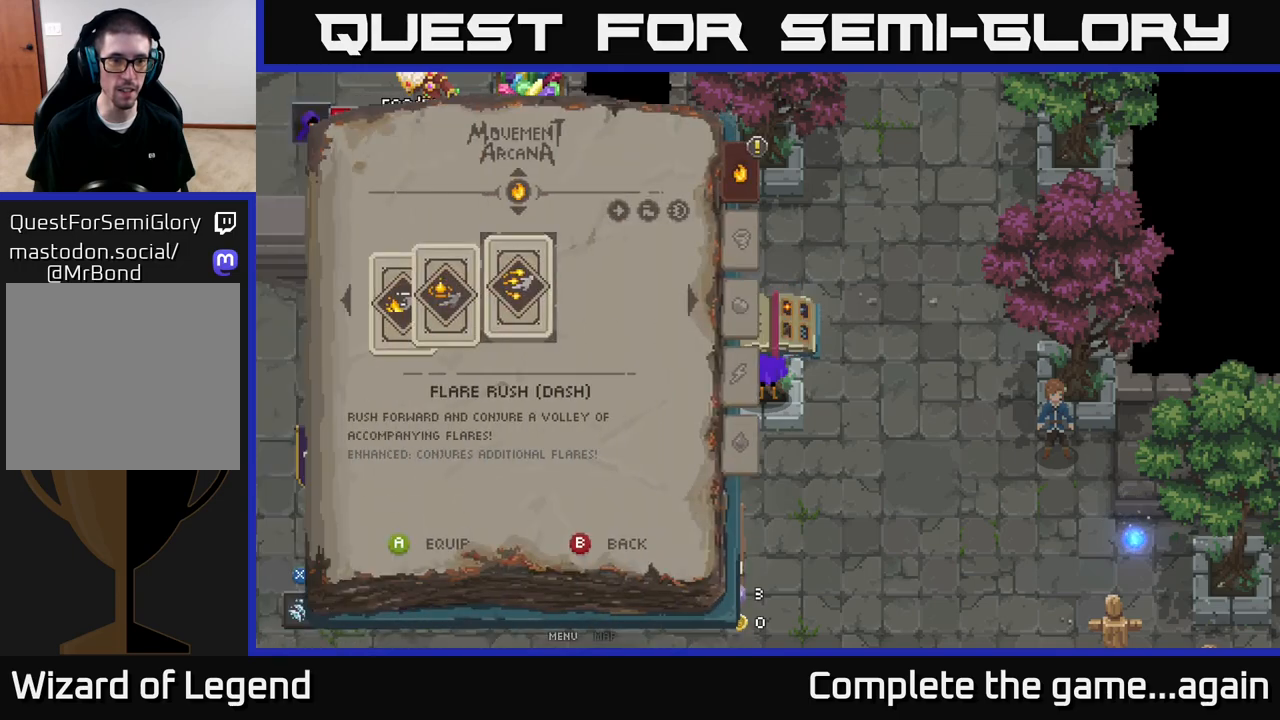
{"buttons": [], "left_stick": "center", "right_stick": "center", "events": []}
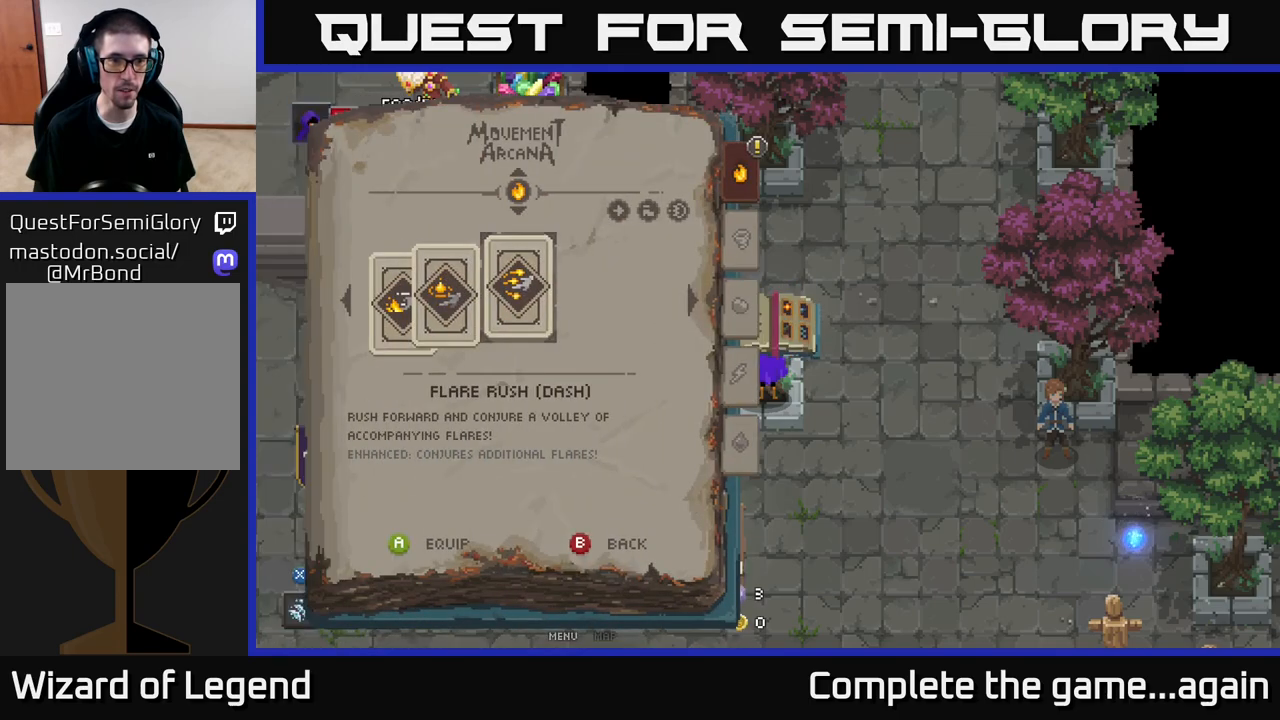
{"buttons": [], "left_stick": "left", "right_stick": "center", "events": [[33, "left_stick", "left"], [217, "left_stick", "center"], [350, "left_stick", "left"]]}
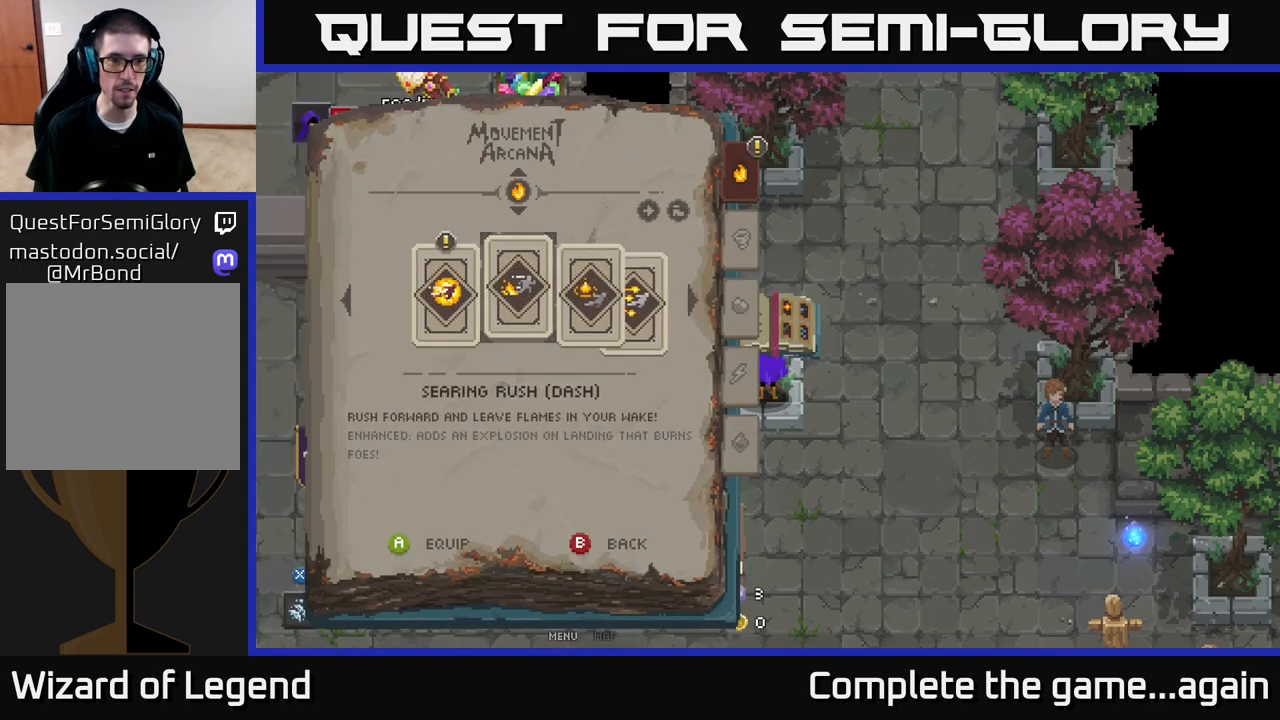
{"buttons": [], "left_stick": "center", "right_stick": "center", "events": [[17, "left_stick", "center"], [383, "left_stick", "right"], [467, "left_stick", "center"]]}
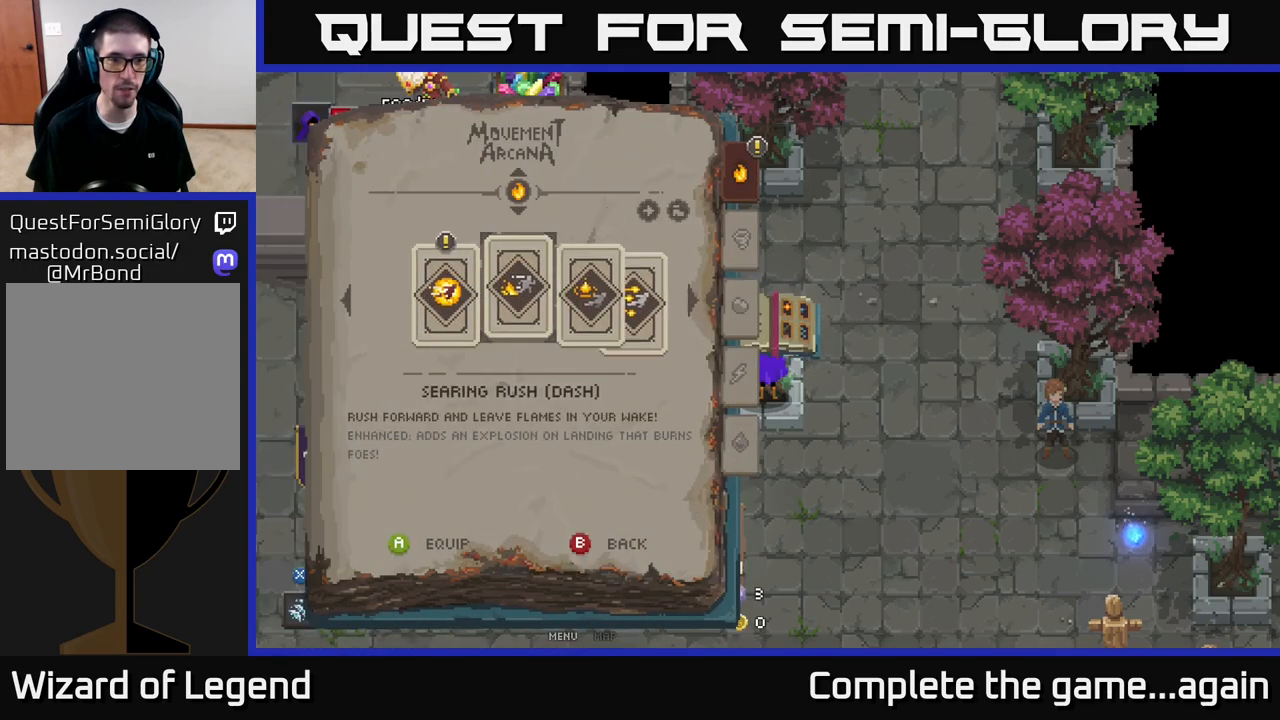
{"buttons": ["A"], "left_stick": "center", "right_stick": "center", "events": [[33, "left_stick", "left"], [183, "left_stick", "center"], [267, "left_stick", "left"], [433, "left_stick", "center"], [450, "A", "down"]]}
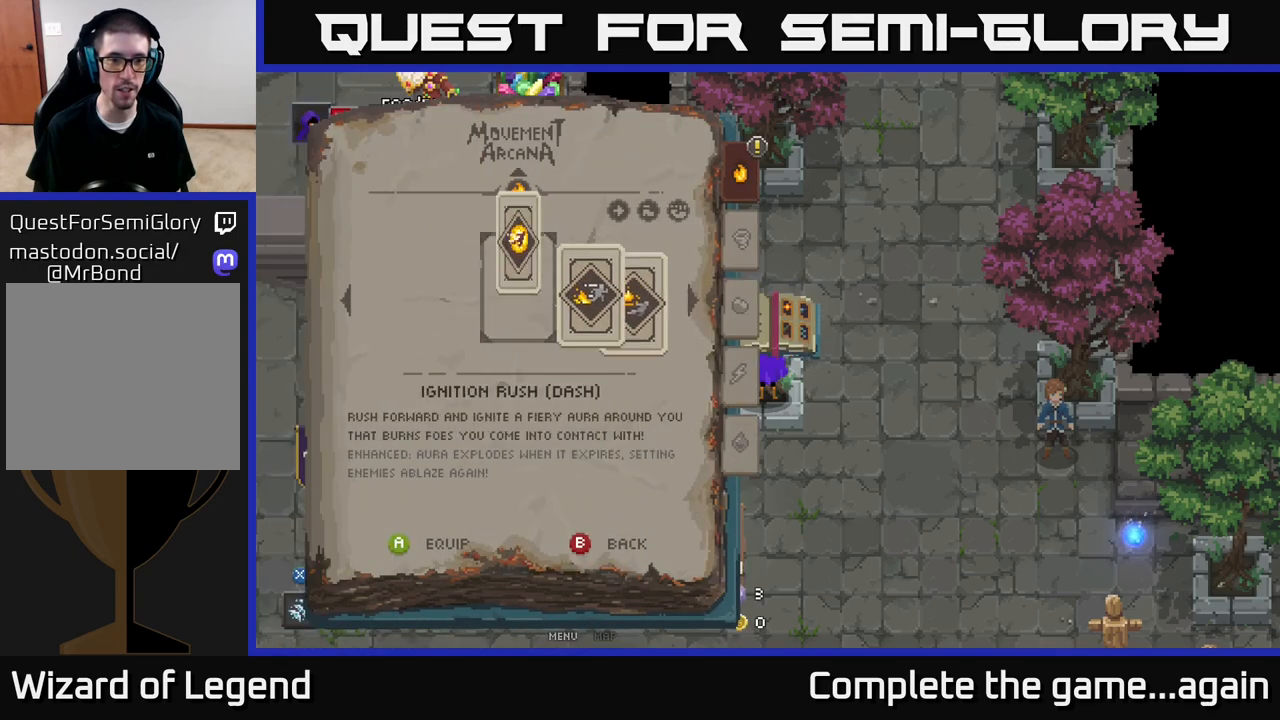
{"buttons": [], "left_stick": "center", "right_stick": "center", "events": [[83, "A", "up"]]}
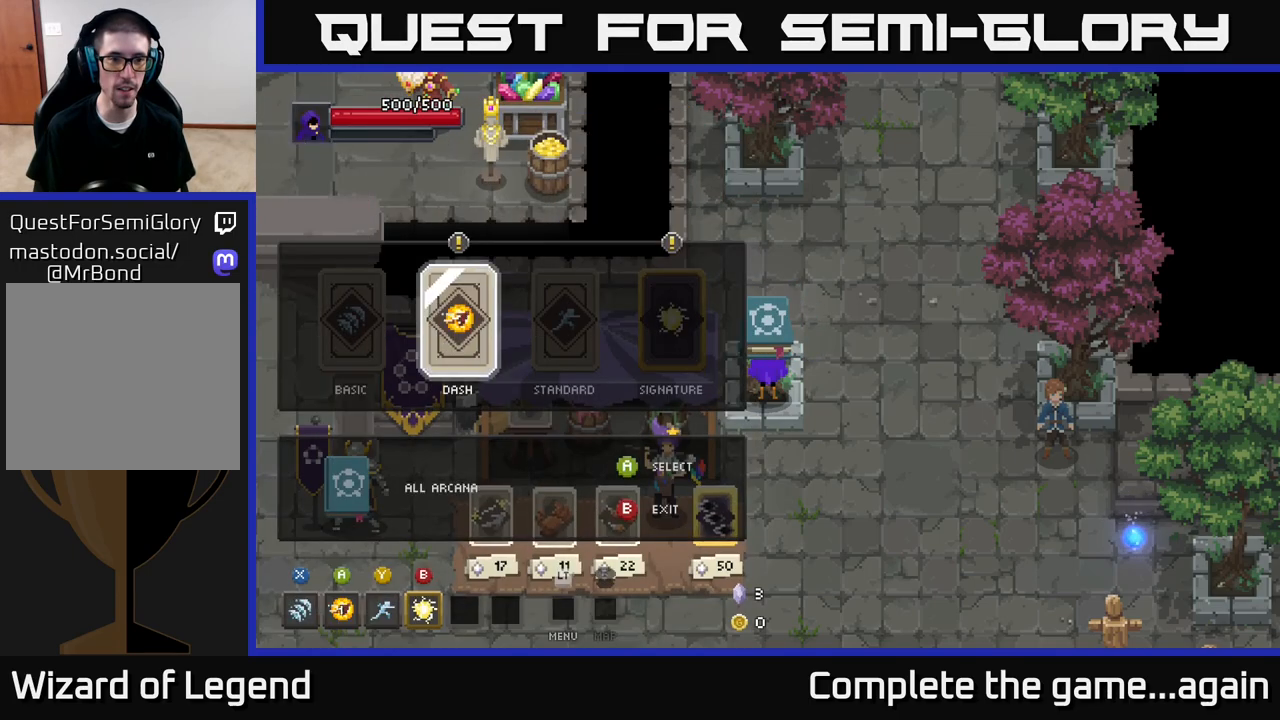
{"buttons": [], "left_stick": "center", "right_stick": "center", "events": []}
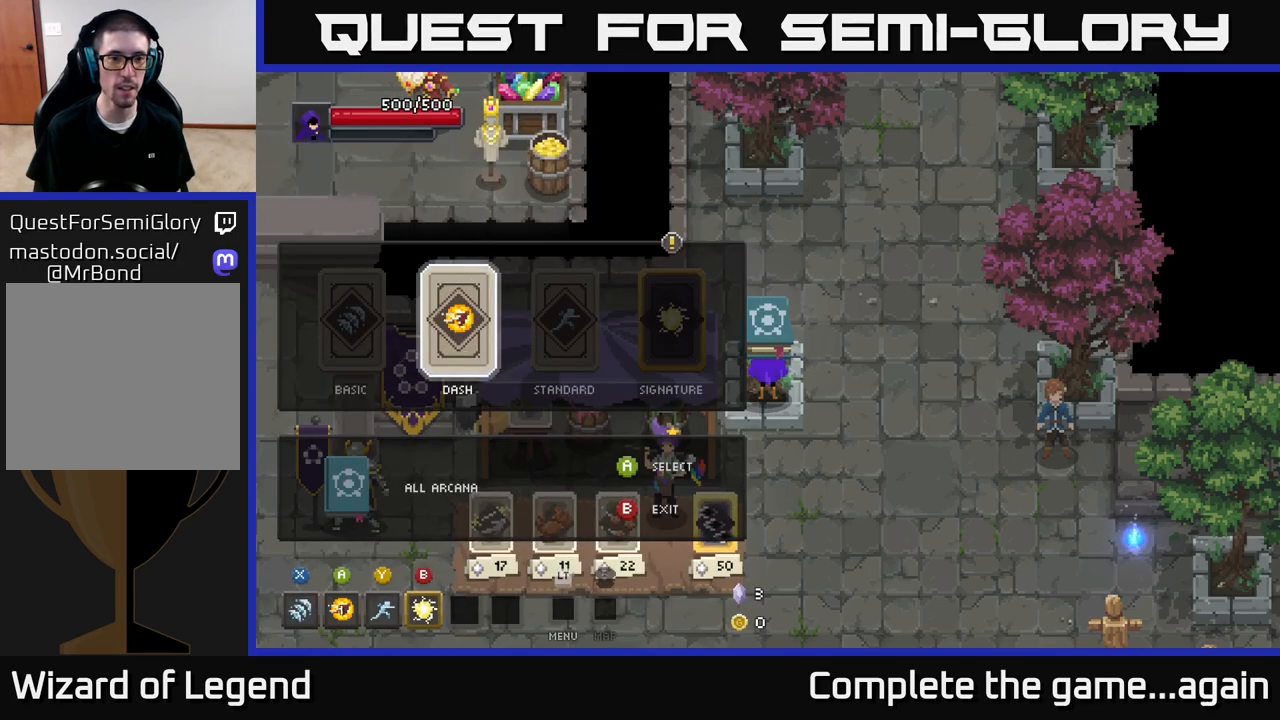
{"buttons": [], "left_stick": "center", "right_stick": "center", "events": [[33, "left_stick", "right"], [183, "left_stick", "center"], [283, "left_stick", "right"], [433, "left_stick", "center"]]}